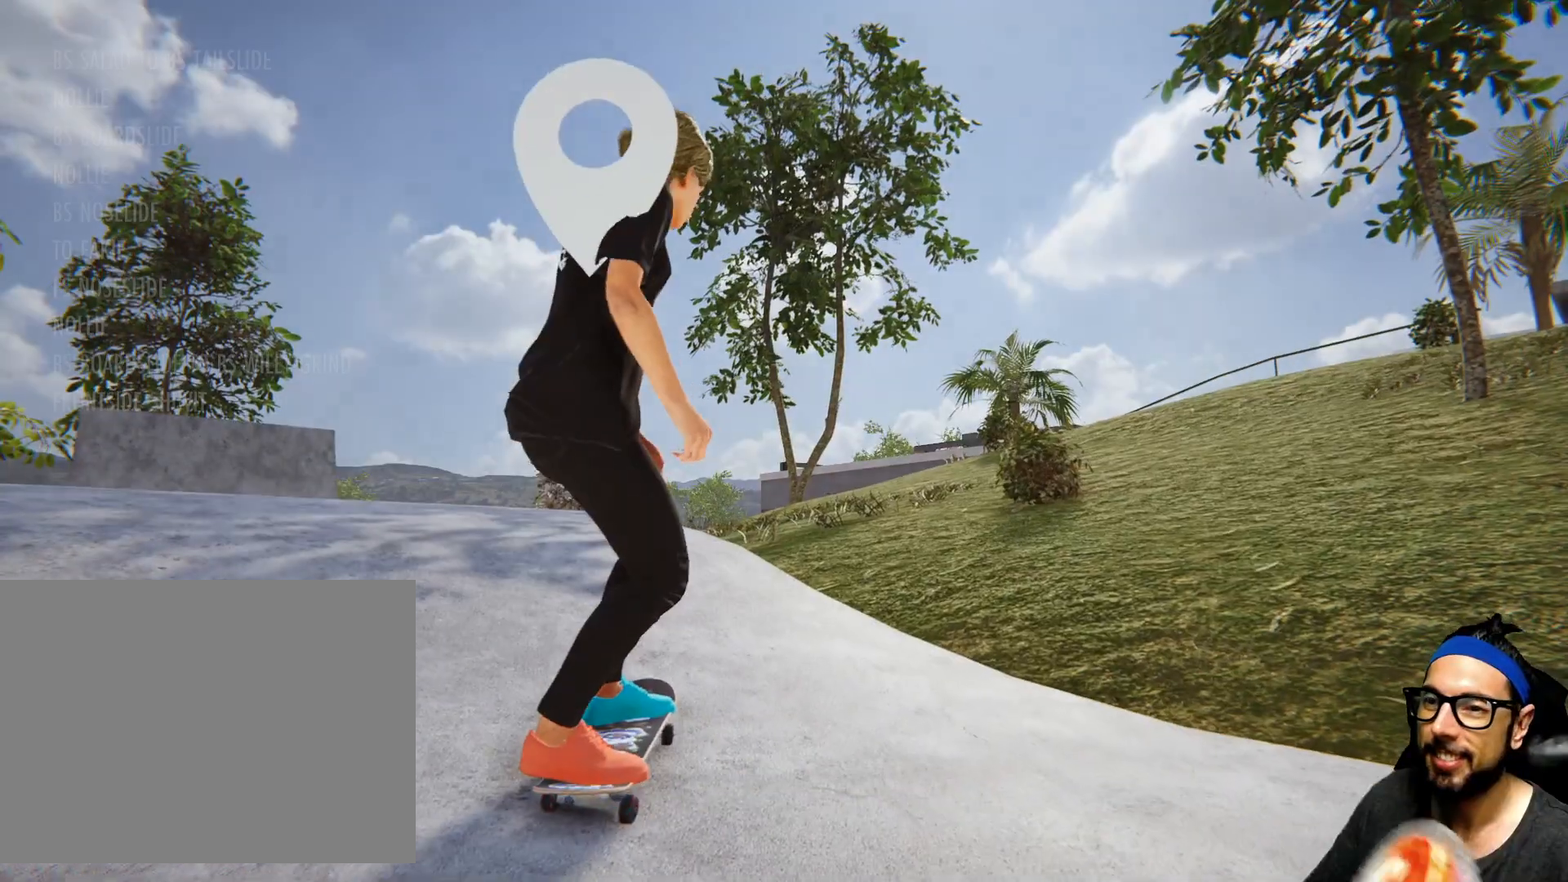
Gameplay with a controller (PlayStation layout); each line is a JSON object with the inputs held at the frame after it. "events" lists button and stick changes between this image and that frame as [ms after this image, input, new state], when the widget could be followed in between. Not read: HOME L3 R1 R3.
{"buttons": [], "left_stick": "left", "right_stick": "center", "events": [[401, "left_stick", "left"]]}
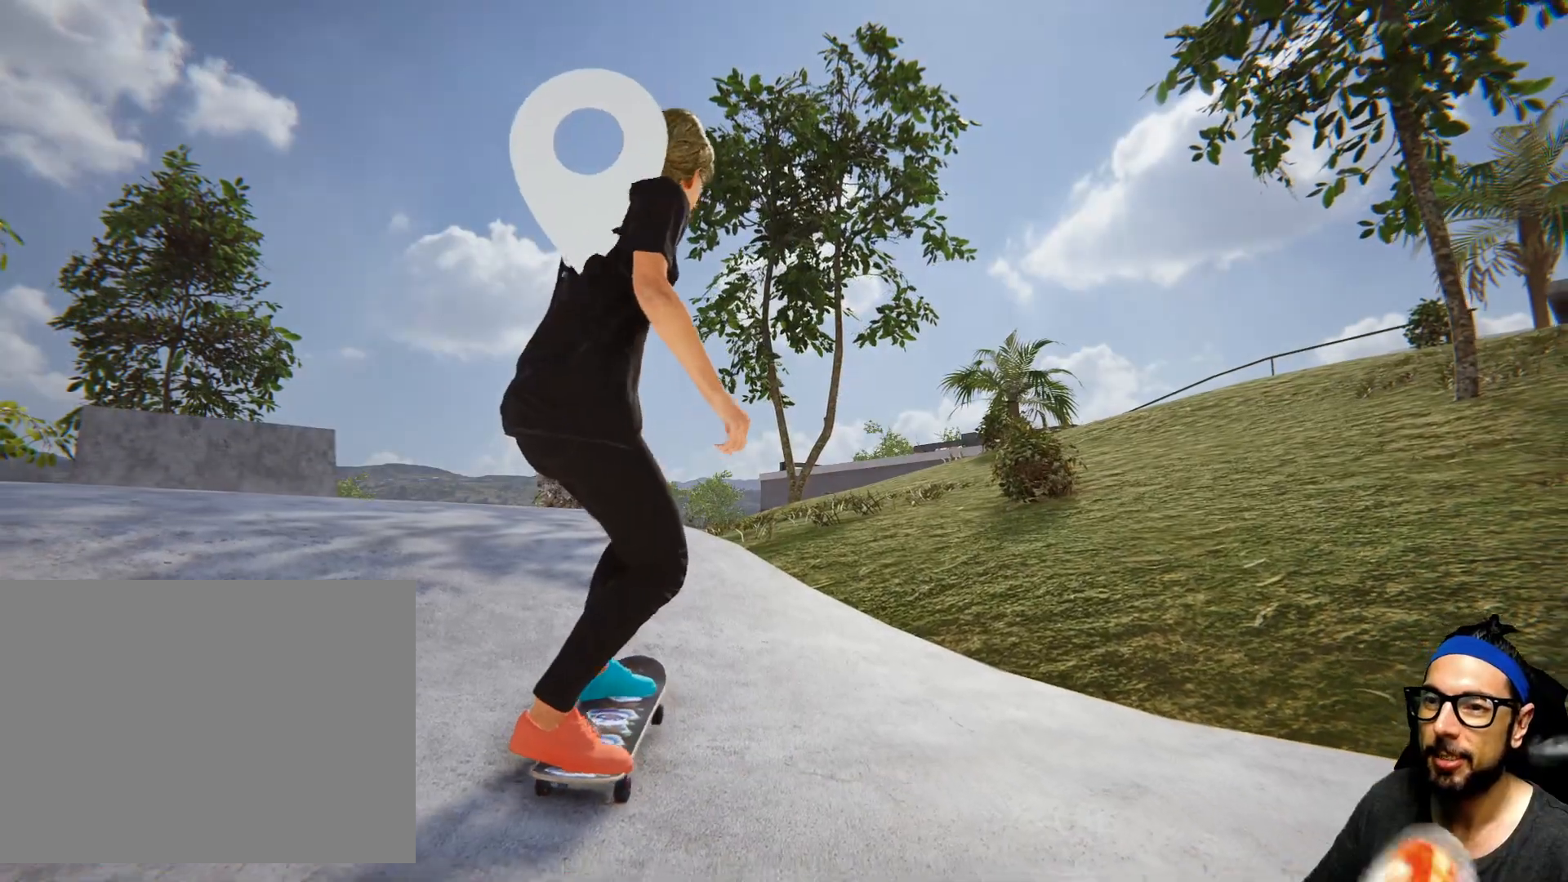
{"buttons": [], "left_stick": "right", "right_stick": "center", "events": [[100, "left_stick", "center"], [167, "left_stick", "right"]]}
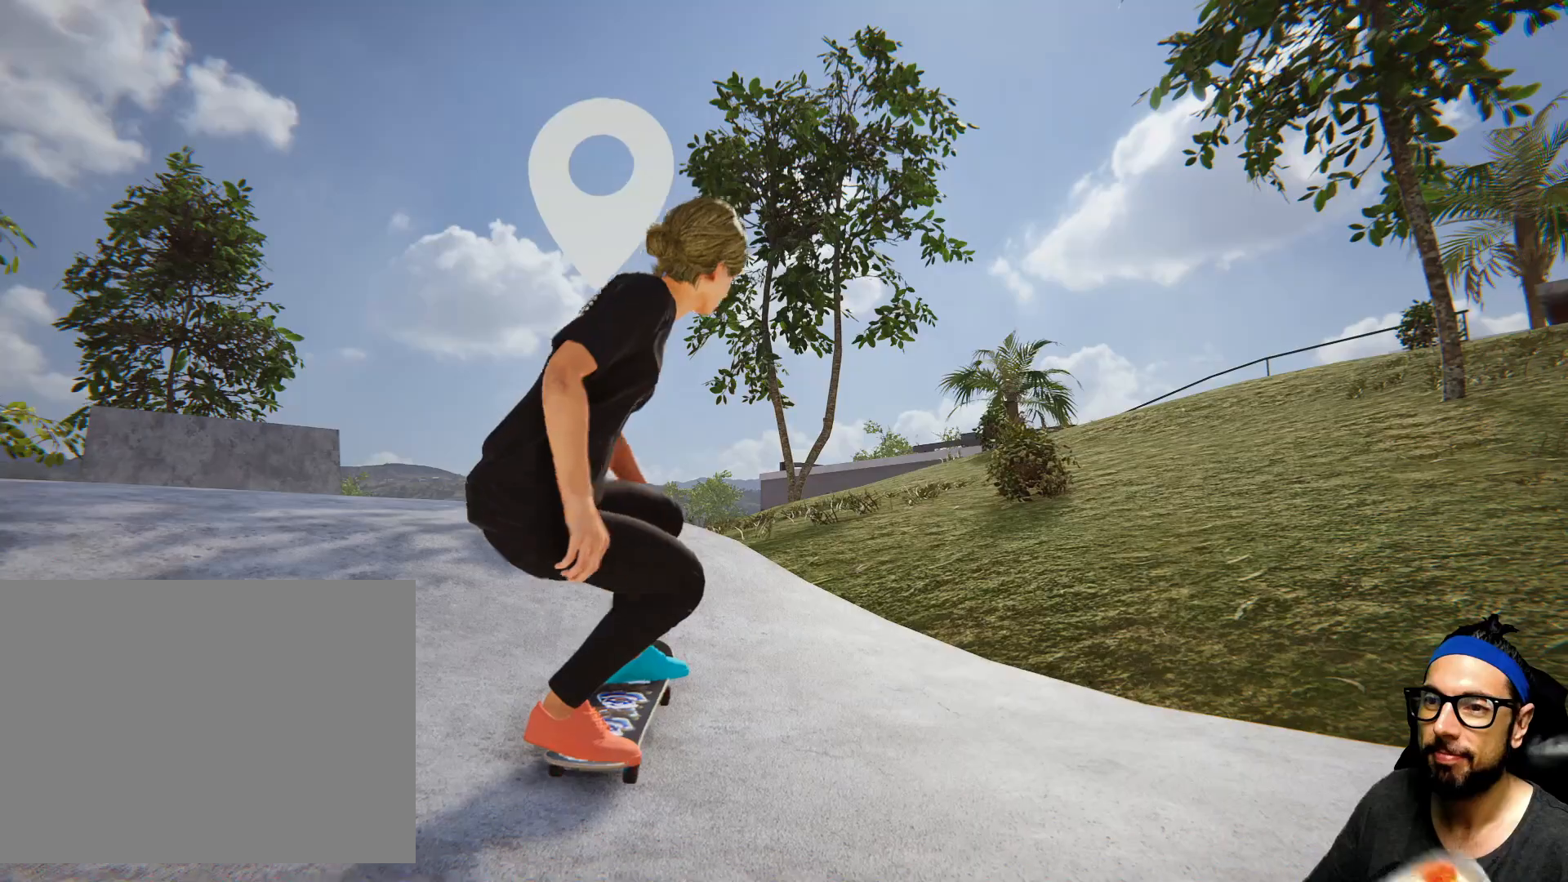
{"buttons": ["CROSS"], "left_stick": "right", "right_stick": "center", "events": [[34, "CROSS", "down"], [67, "left_stick", "center"], [467, "left_stick", "right"]]}
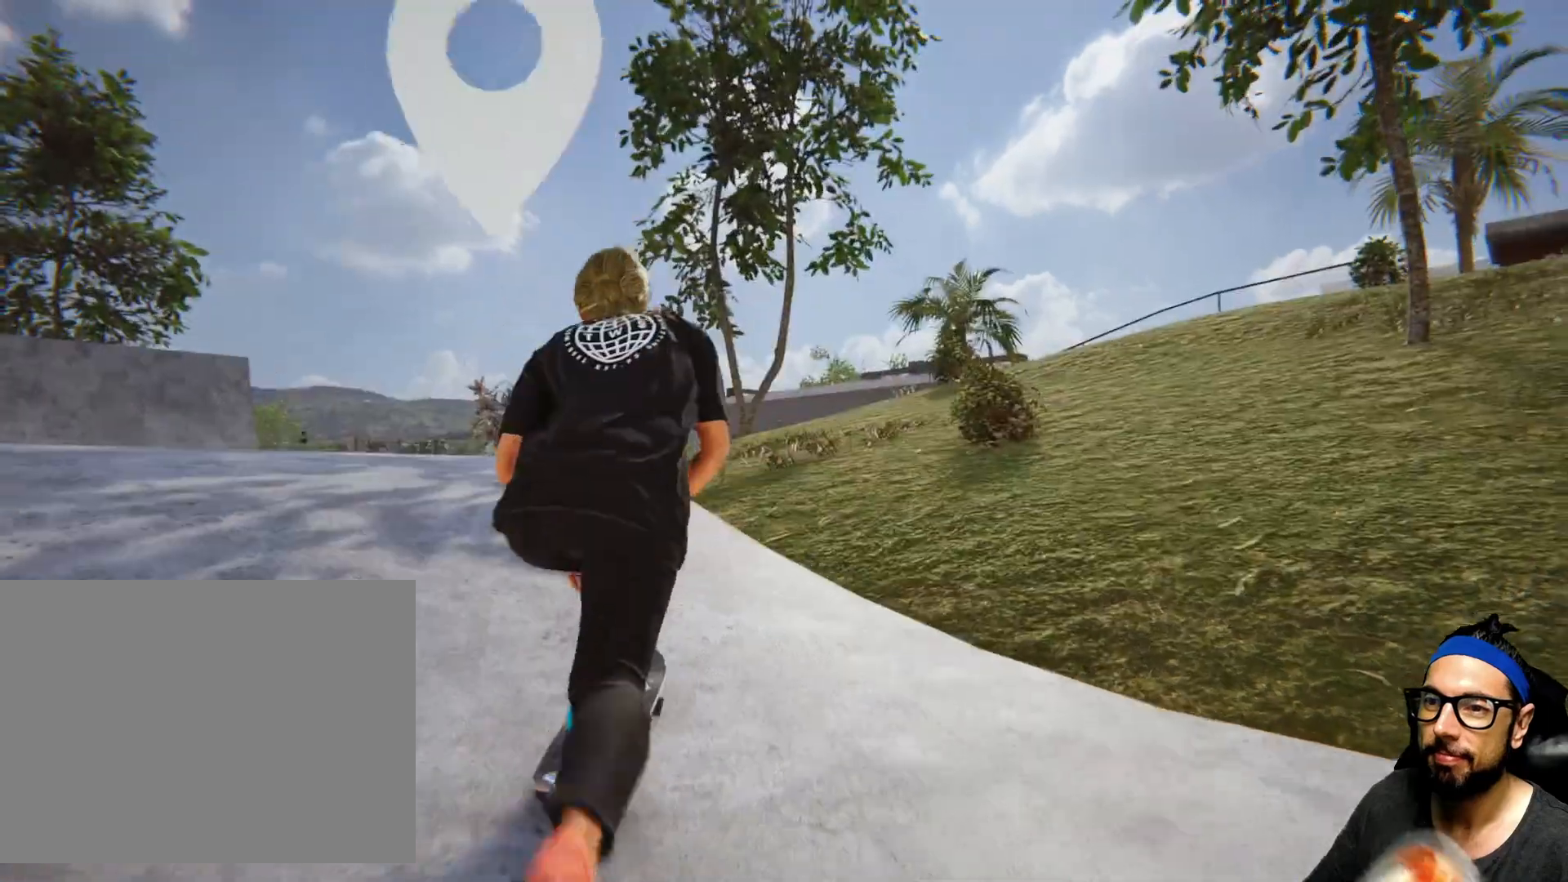
{"buttons": ["CROSS"], "left_stick": "center", "right_stick": "center", "events": [[500, "left_stick", "center"]]}
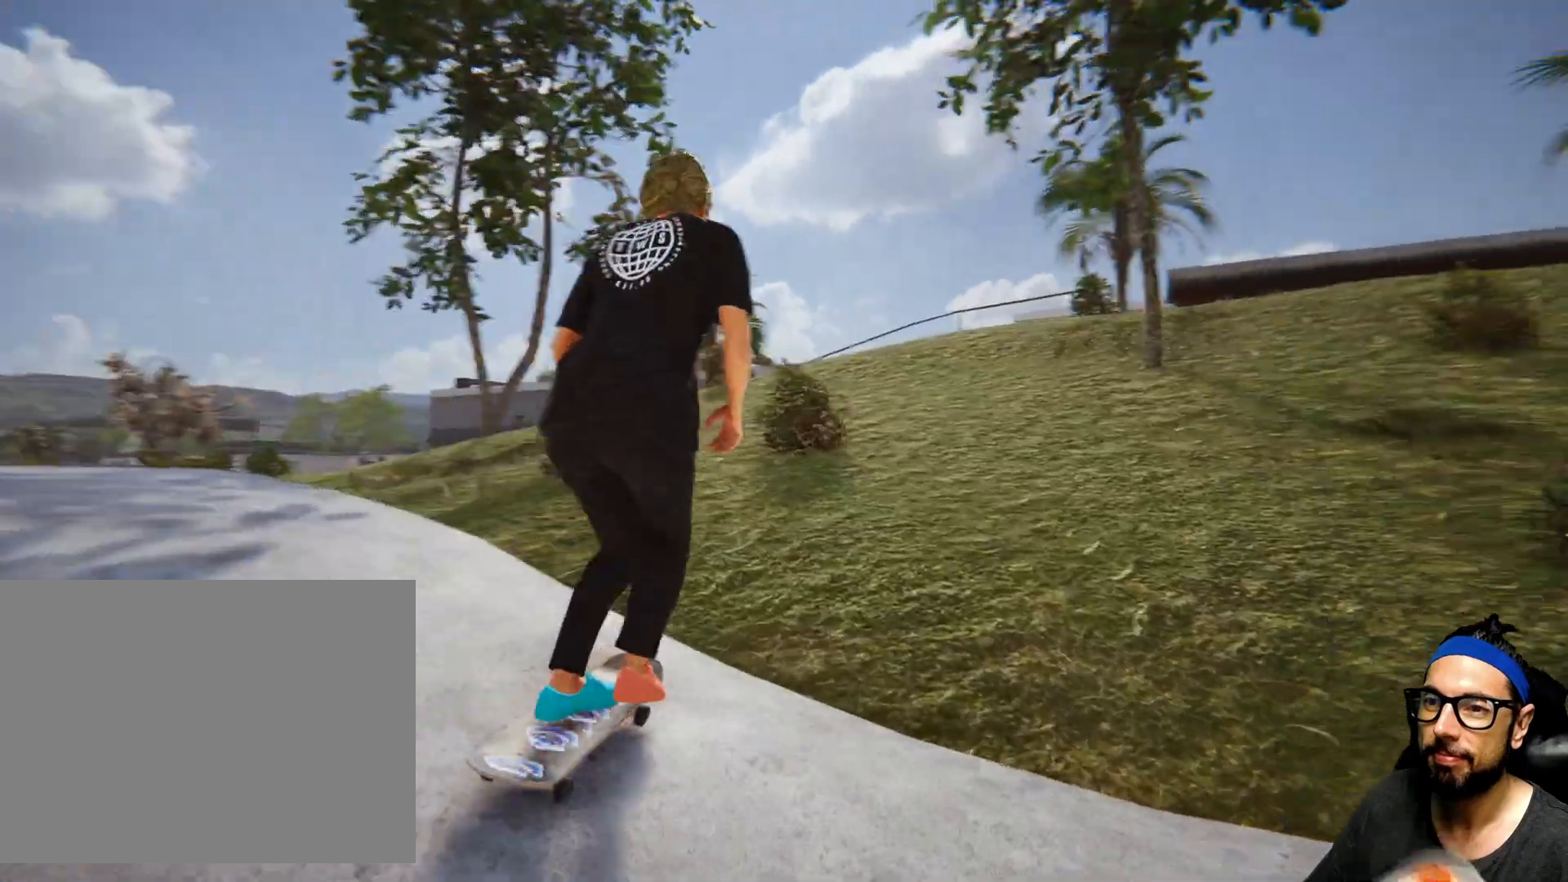
{"buttons": ["CROSS"], "left_stick": "center", "right_stick": "center", "events": []}
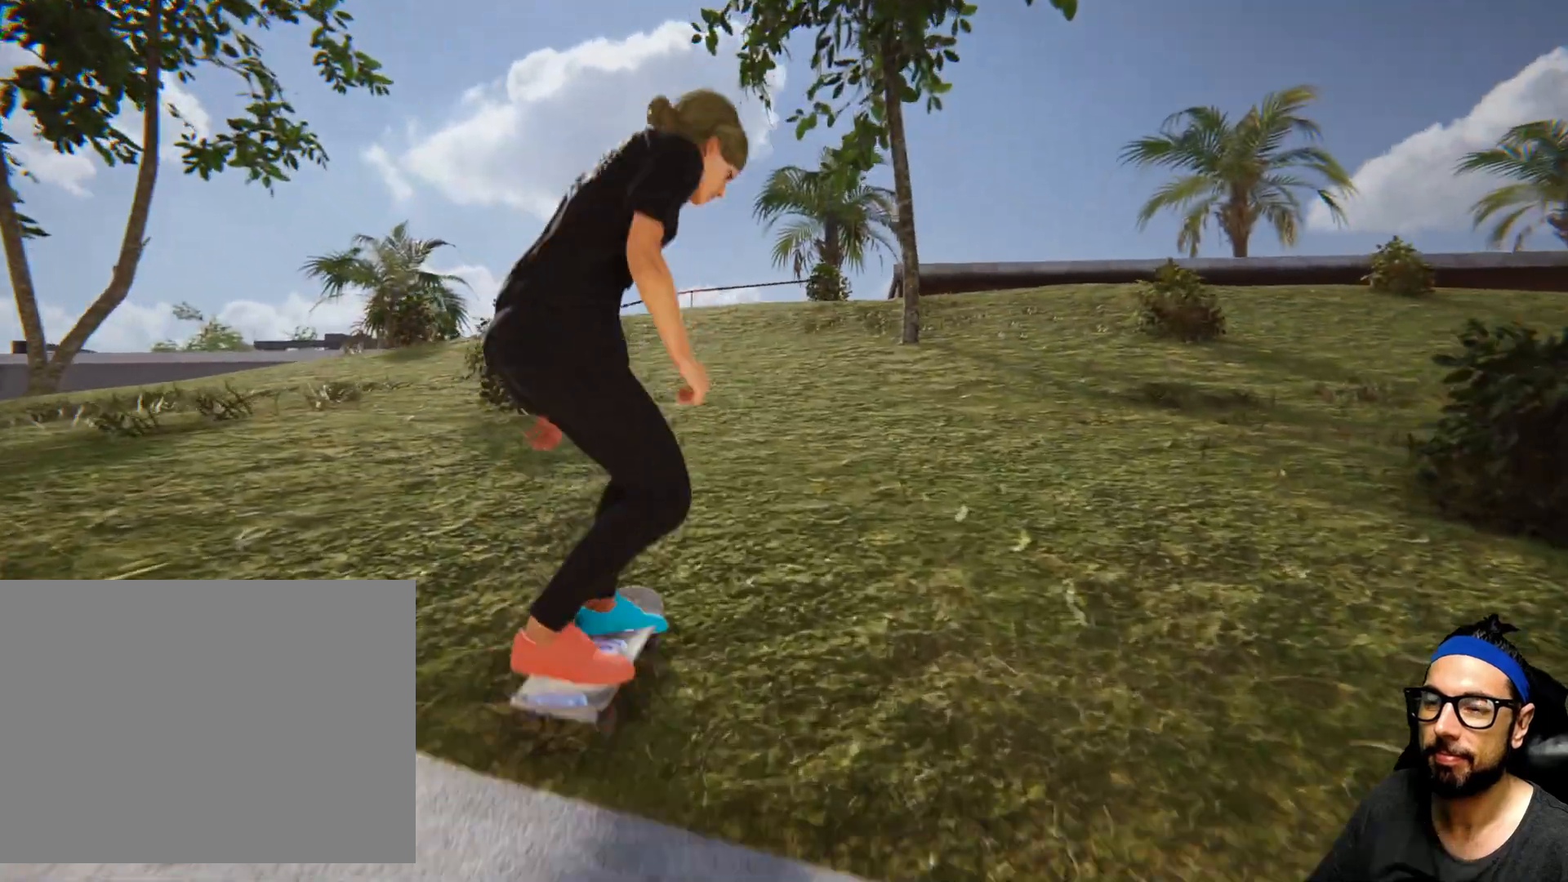
{"buttons": ["CROSS"], "left_stick": "left", "right_stick": "center", "events": [[434, "left_stick", "left"]]}
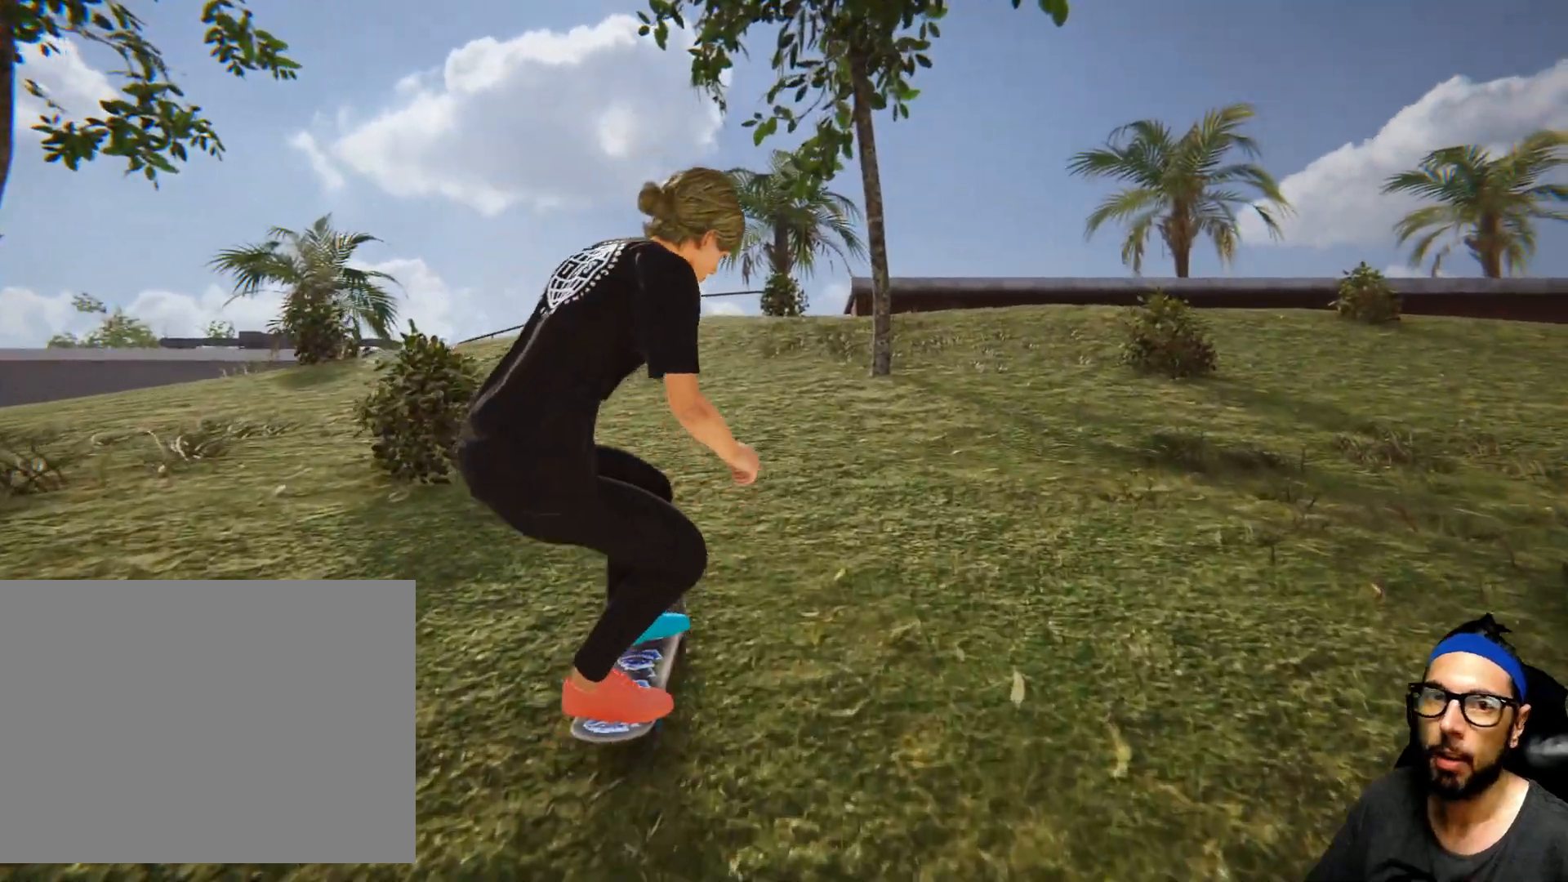
{"buttons": ["CROSS"], "left_stick": "center", "right_stick": "center", "events": [[167, "left_stick", "center"], [201, "CROSS", "up"], [267, "CROSS", "down"]]}
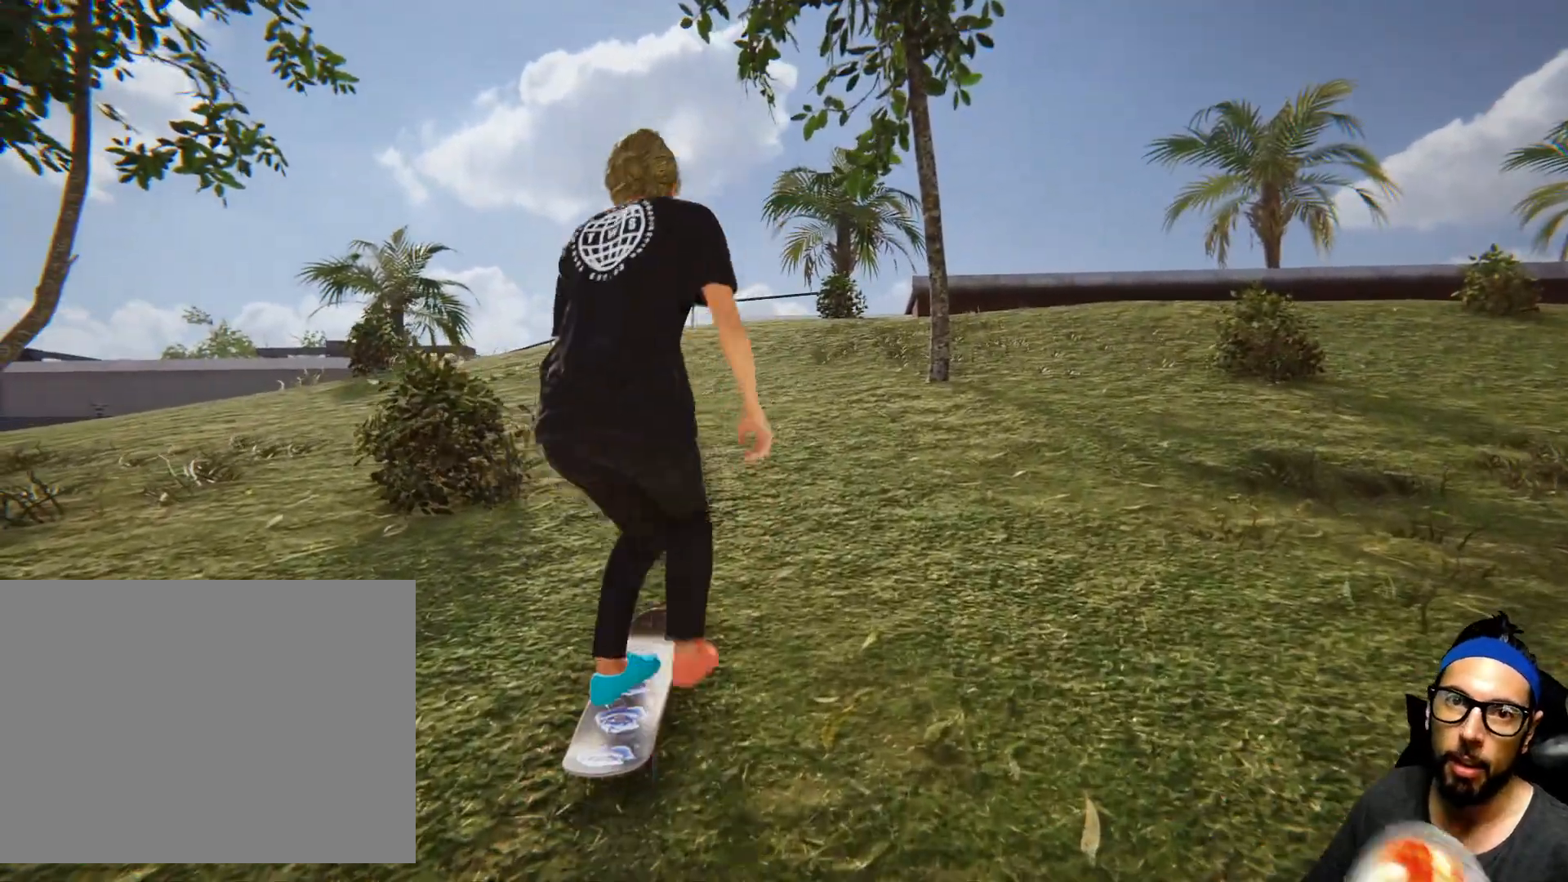
{"buttons": ["CROSS"], "left_stick": "center", "right_stick": "center", "events": [[200, "left_stick", "left"], [434, "left_stick", "center"]]}
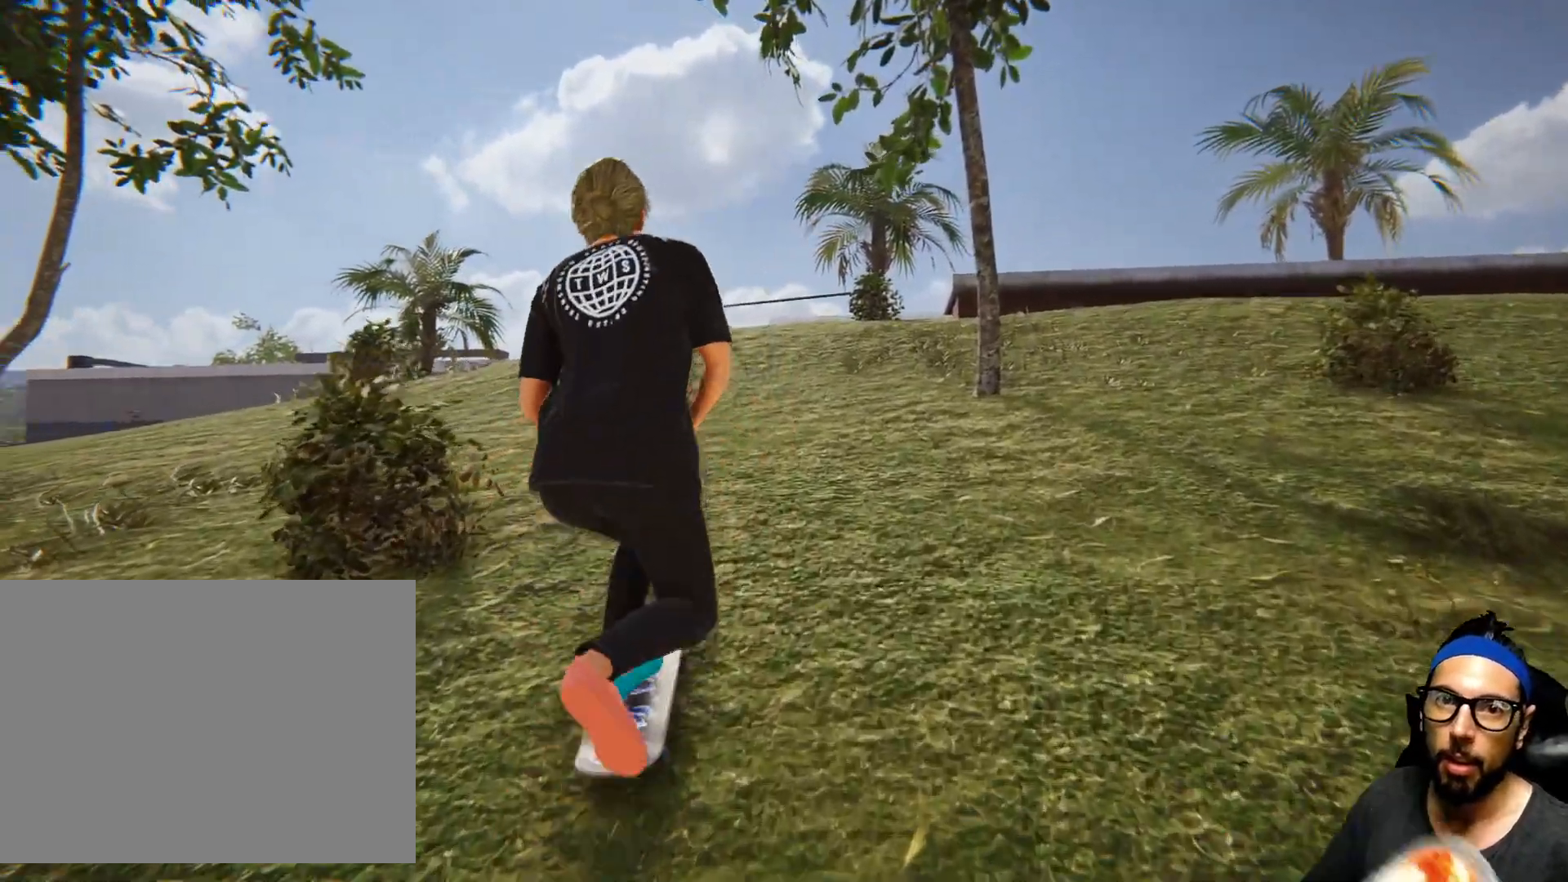
{"buttons": ["CROSS"], "left_stick": "center", "right_stick": "center", "events": []}